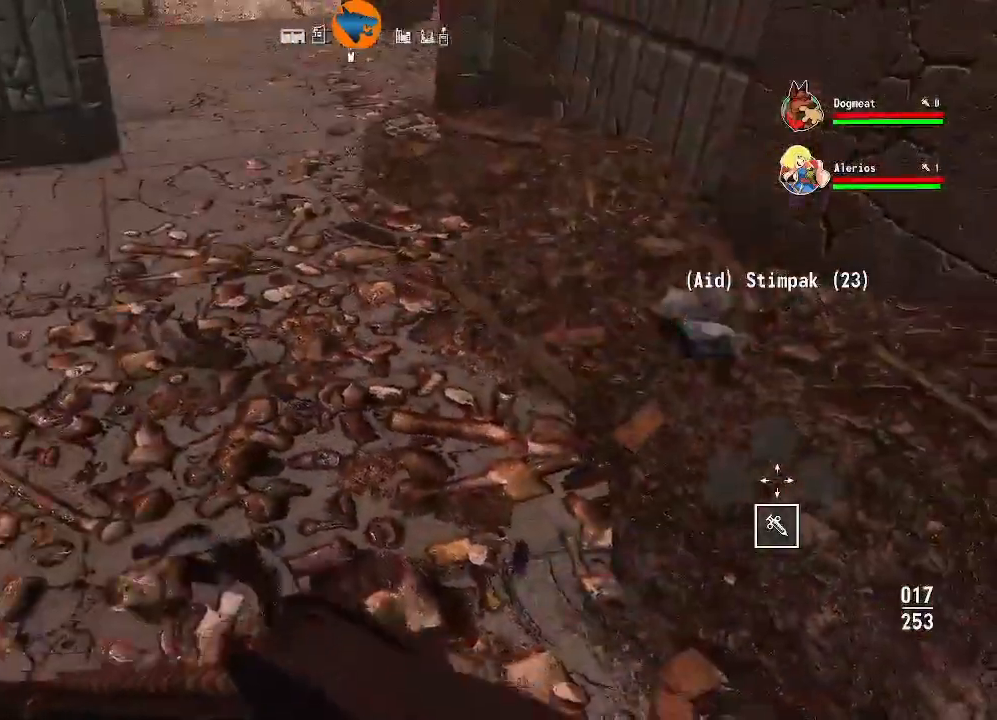
Gameplay with a controller (Xbox layout); each line is a JSON object with the inputs held at the frame after it (dt_ms = milliseconds from this image to that frame). "events" lists button and stick changes between this image and that frame as [ms after this image, input, new state], when the widget could be followed in between.
{"dt_ms": 500, "buttons": [], "left_stick": "center", "right_stick": "left"}
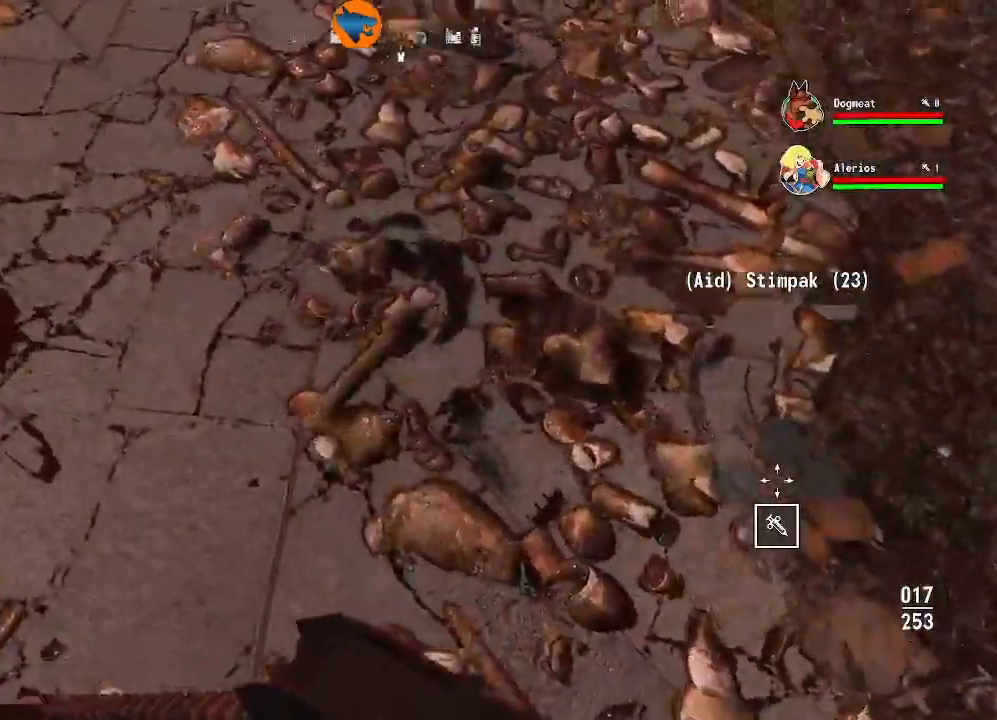
{"dt_ms": 500, "buttons": [], "left_stick": "center", "right_stick": "left"}
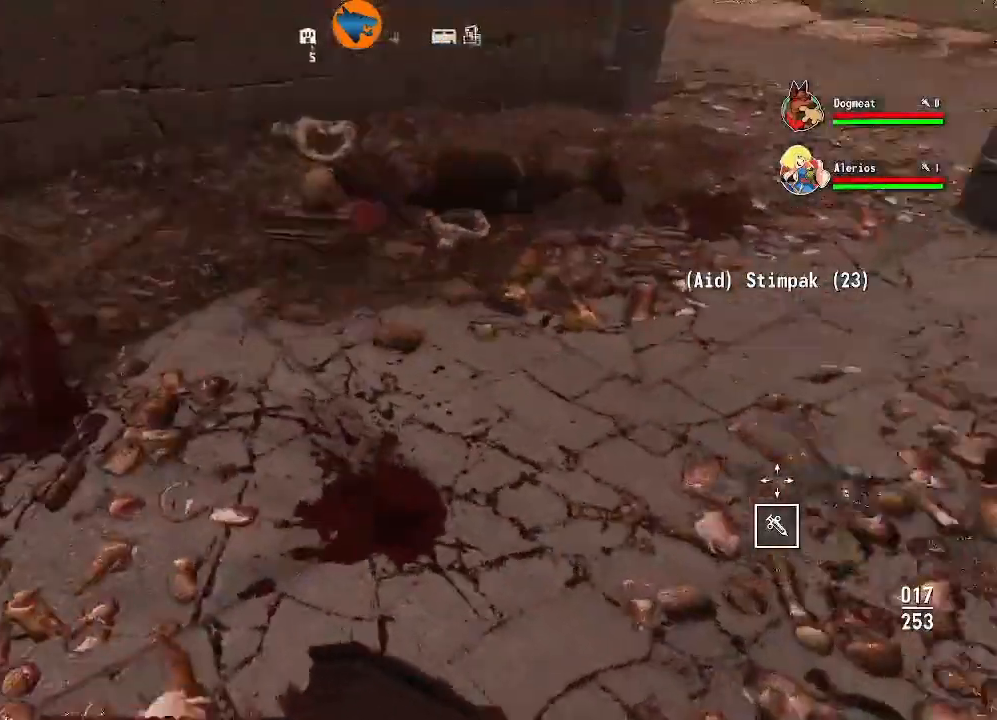
{"dt_ms": 1000, "buttons": [], "left_stick": "up-right", "right_stick": "down"}
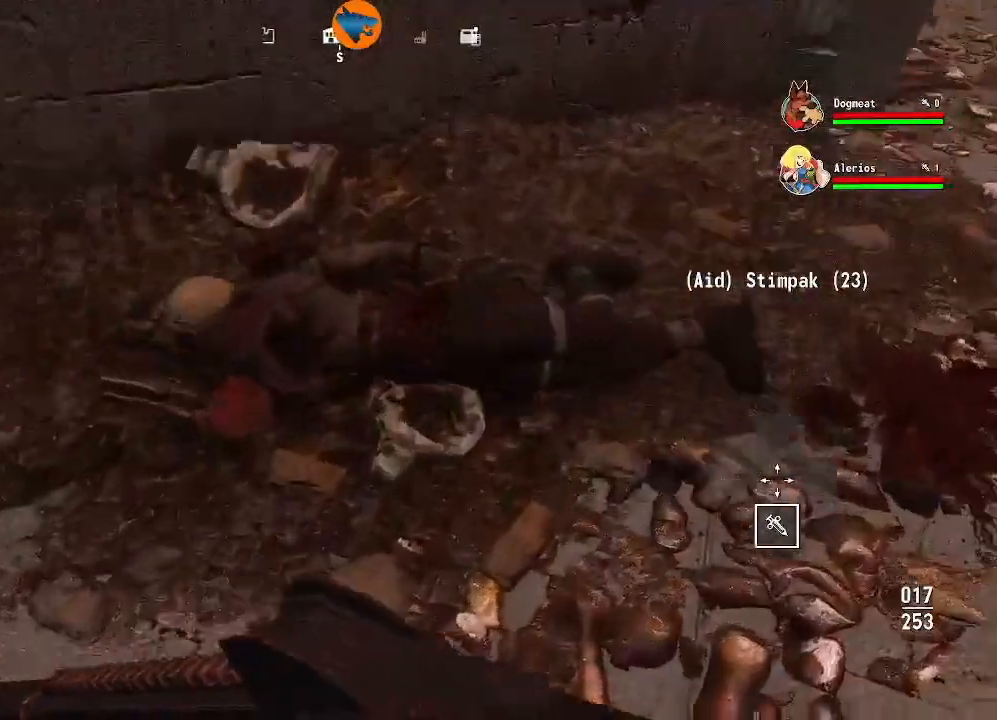
{"dt_ms": 500, "buttons": [], "left_stick": "up-right", "right_stick": "center", "events": [[33, "left_stick", "center"], [33, "right_stick", "center"], [367, "left_stick", "up-right"]]}
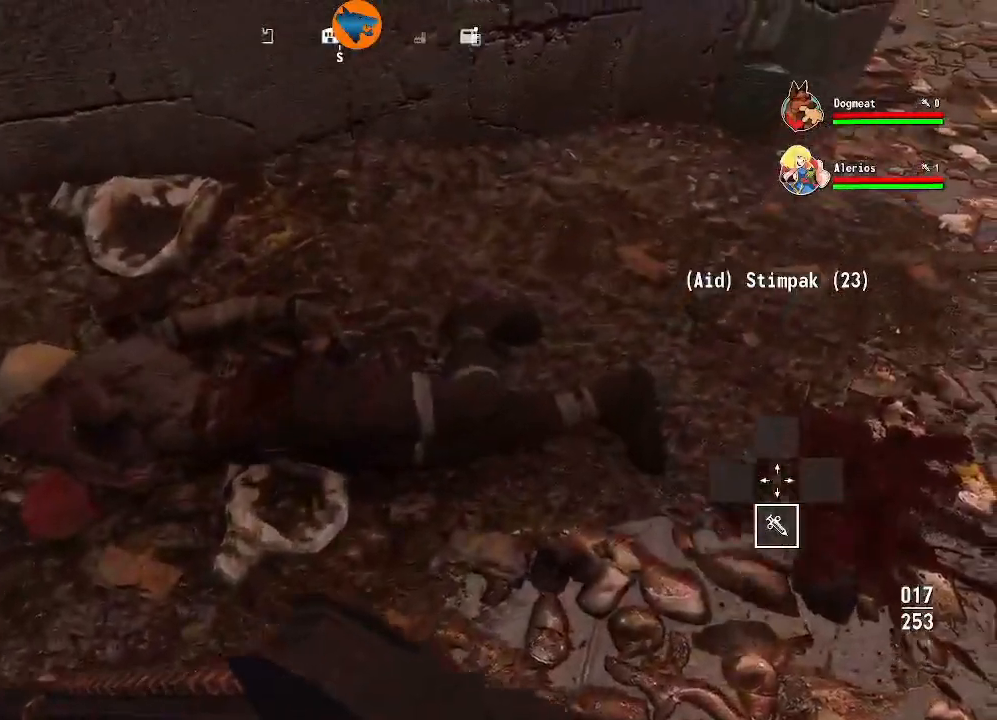
{"dt_ms": 500, "buttons": [], "left_stick": "right", "right_stick": "left", "events": [[67, "right_stick", "left"], [100, "left_stick", "center"], [333, "left_stick", "right"]]}
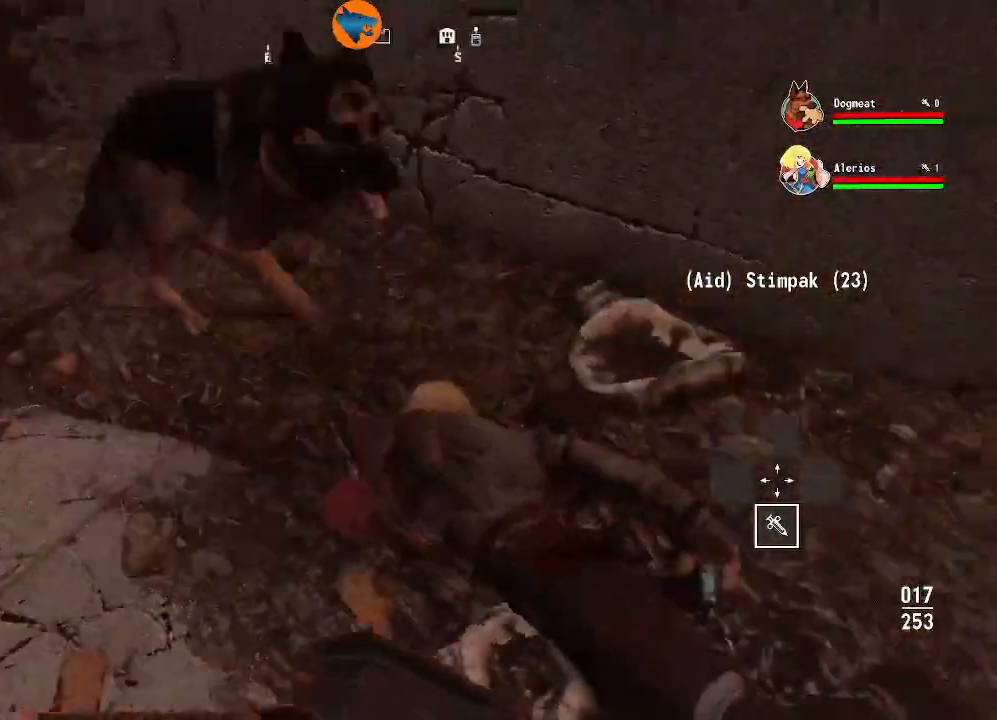
{"dt_ms": 500, "buttons": [], "left_stick": "center", "right_stick": "center", "events": [[233, "left_stick", "center"], [267, "right_stick", "up-left"], [367, "right_stick", "center"], [400, "B", "down"], [467, "B", "up"]]}
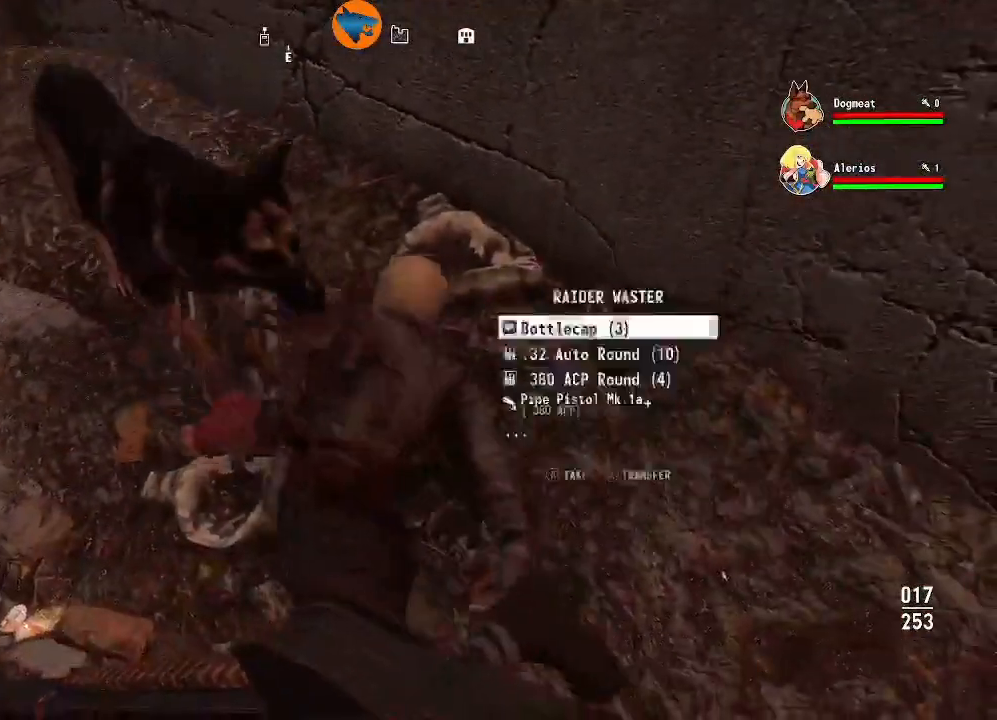
{"dt_ms": 500, "buttons": [], "left_stick": "center", "right_stick": "center", "events": [[133, "left_stick", "right"], [267, "left_stick", "down-right"], [267, "right_stick", "down-left"], [433, "left_stick", "center"], [467, "right_stick", "center"]]}
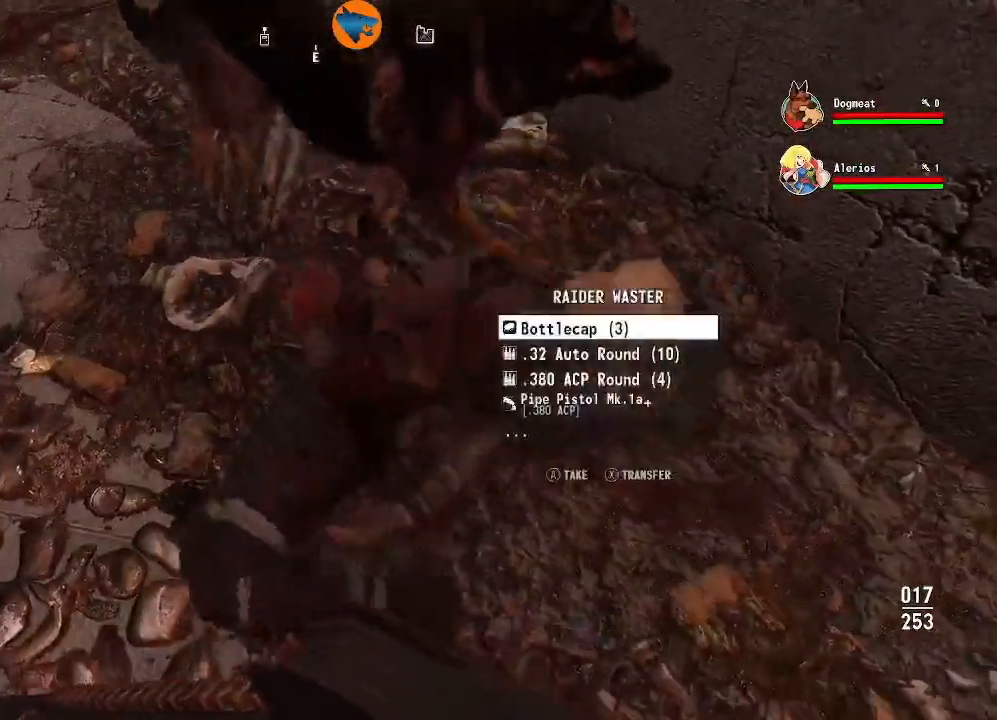
{"dt_ms": 500, "buttons": [], "left_stick": "down", "right_stick": "down", "events": [[333, "left_stick", "down"], [500, "right_stick", "down"]]}
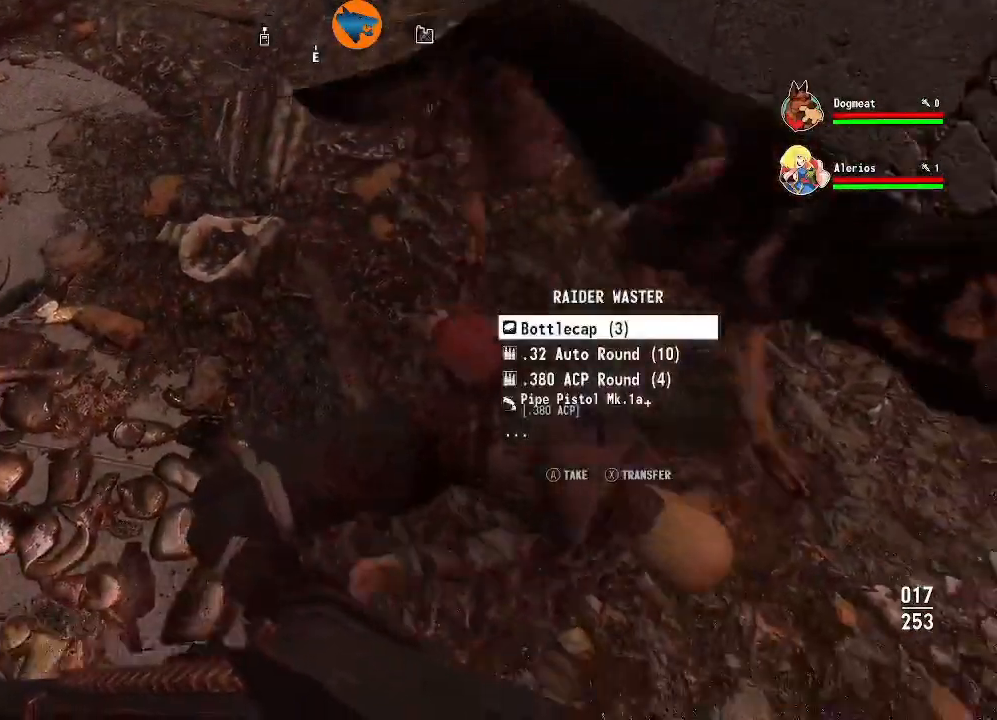
{"dt_ms": 500, "buttons": [], "left_stick": "center", "right_stick": "center", "events": [[67, "right_stick", "center"], [100, "left_stick", "center"], [267, "A", "down"], [367, "A", "up"], [433, "A", "down"], [500, "A", "up"]]}
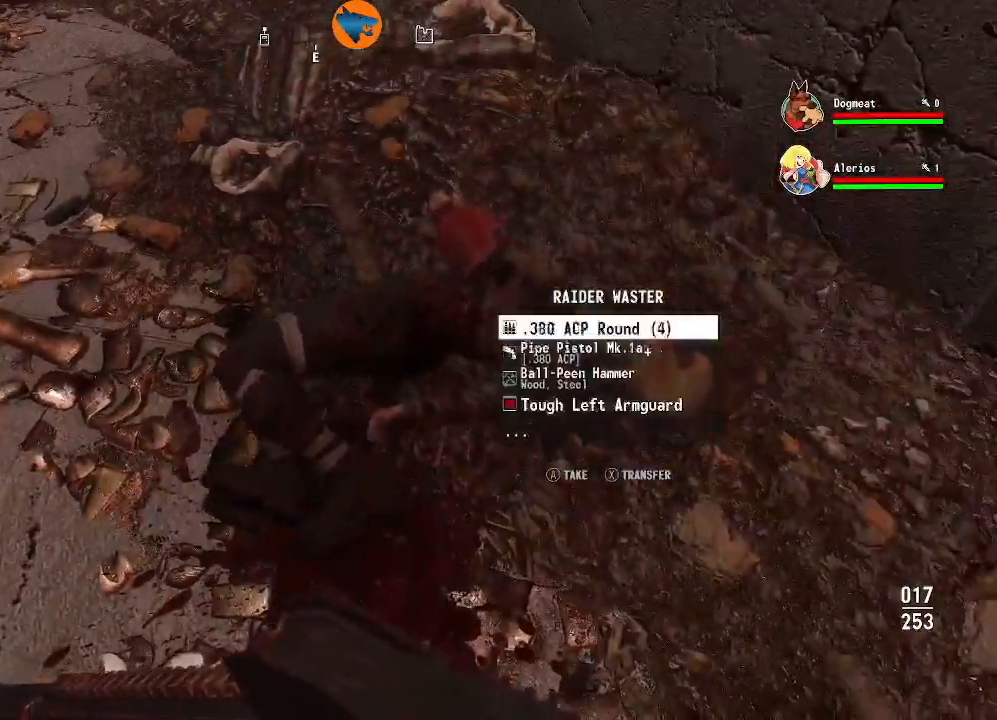
{"dt_ms": 500, "buttons": [], "left_stick": "center", "right_stick": "center", "events": [[100, "A", "down"], [167, "A", "up"], [233, "A", "down"], [333, "A", "up"], [400, "A", "down"], [467, "A", "up"]]}
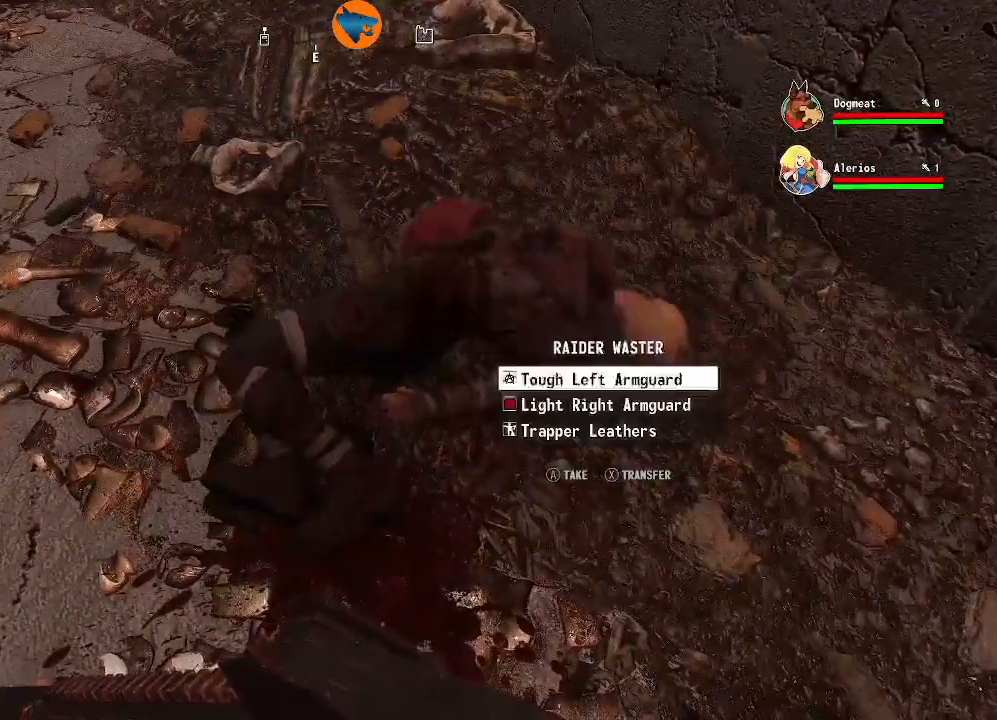
{"dt_ms": 500, "buttons": [], "left_stick": "center", "right_stick": "center", "events": [[33, "A", "down"], [133, "A", "up"], [233, "A", "down"], [267, "A", "up"], [367, "A", "down"], [433, "A", "up"]]}
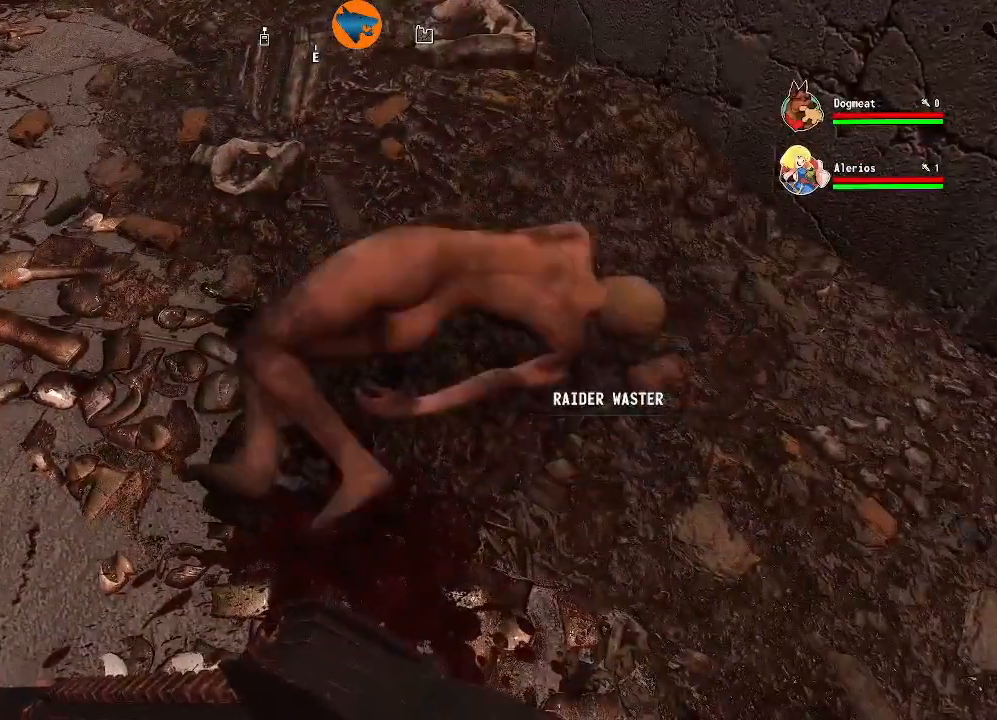
{"dt_ms": 500, "buttons": [], "left_stick": "center", "right_stick": "up-left", "events": [[200, "right_stick", "up-left"]]}
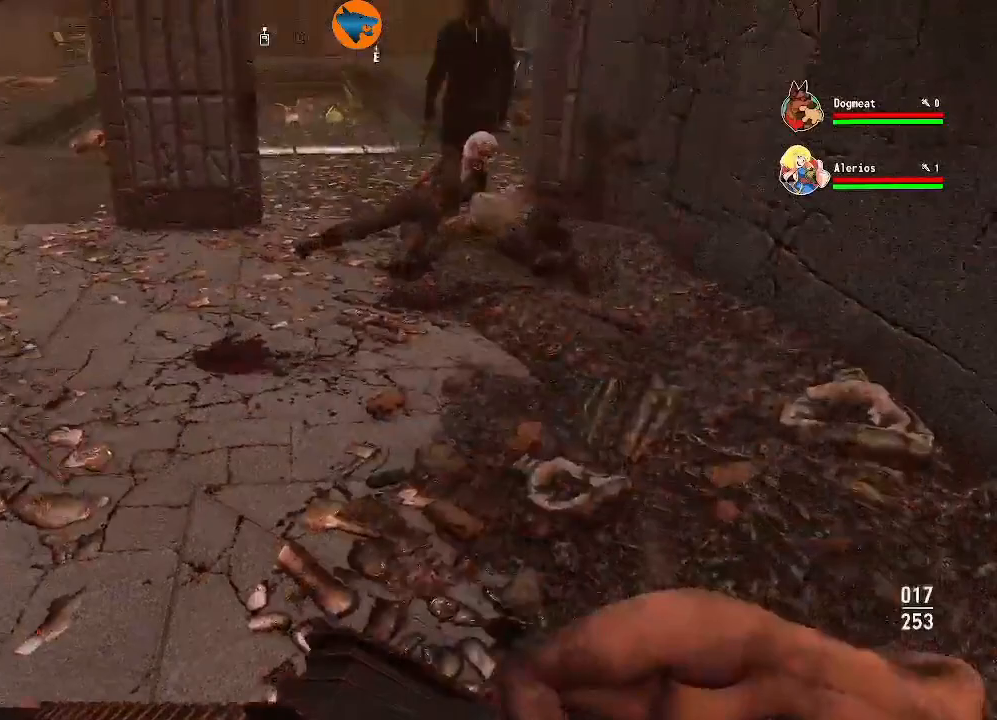
{"dt_ms": 500, "buttons": [], "left_stick": "up", "right_stick": "center", "events": [[33, "left_stick", "up-right"], [267, "right_stick", "center"], [433, "left_stick", "up"]]}
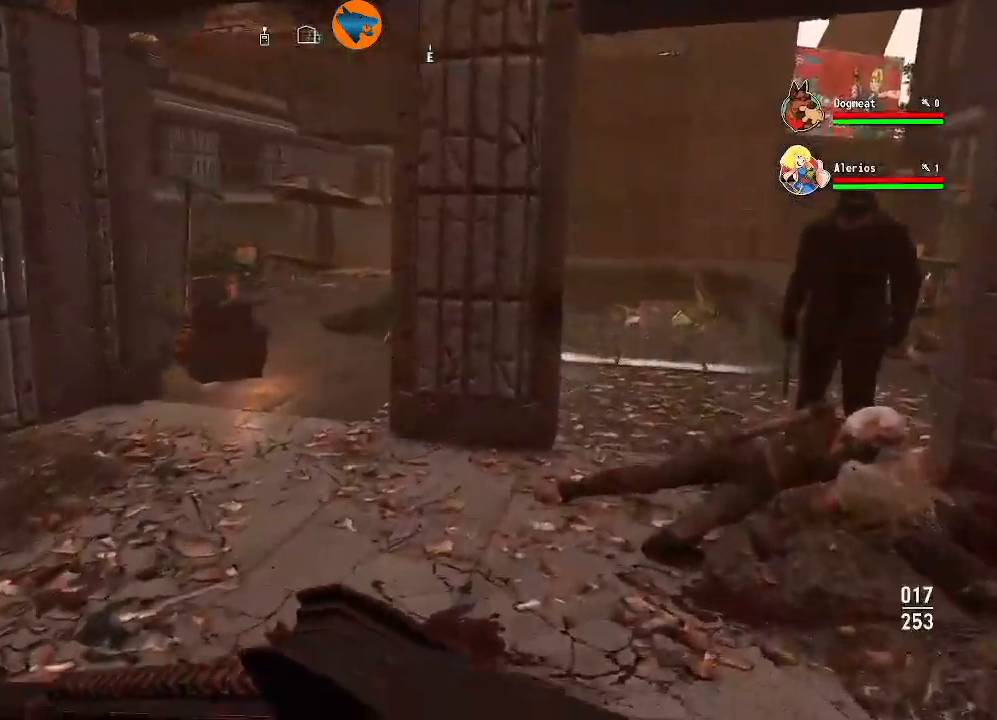
{"dt_ms": 500, "buttons": [], "left_stick": "up", "right_stick": "center"}
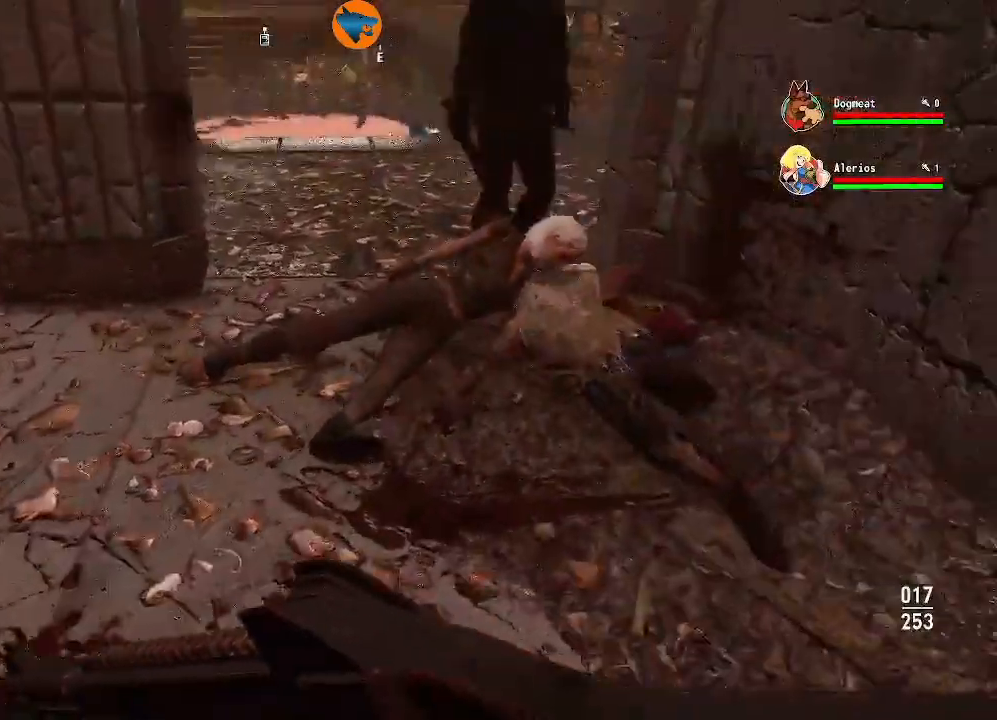
{"dt_ms": 500, "buttons": [], "left_stick": "center", "right_stick": "center", "events": [[233, "right_stick", "down"], [333, "left_stick", "center"], [367, "right_stick", "center"]]}
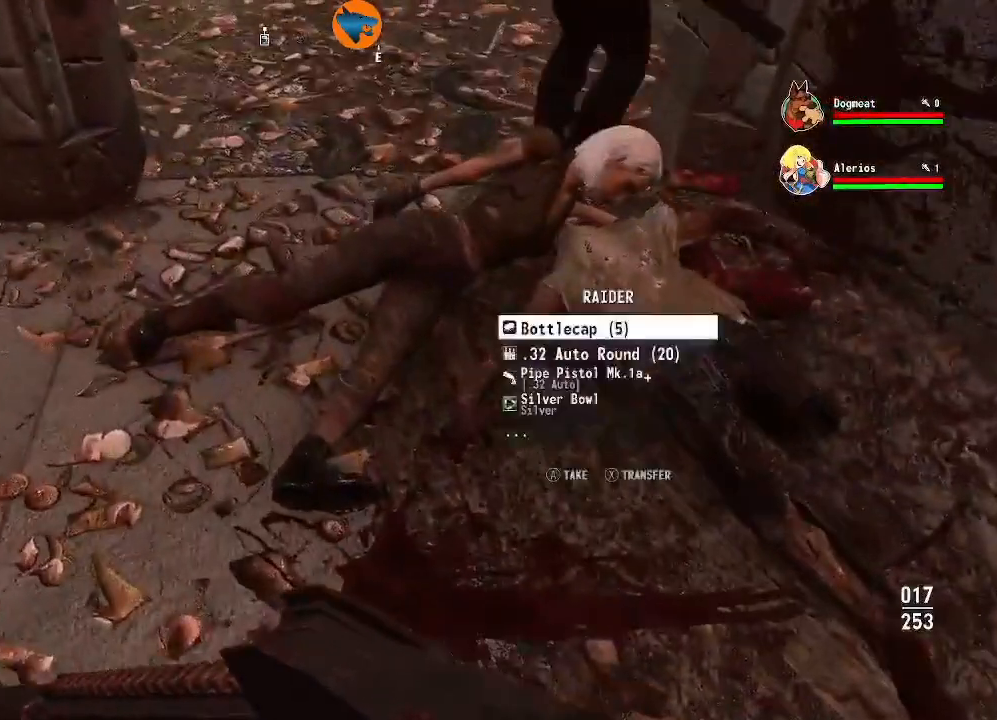
{"dt_ms": 500, "buttons": ["A"], "left_stick": "center", "right_stick": "center", "events": [[167, "A", "down"], [233, "A", "up"], [300, "A", "down"], [400, "A", "up"], [467, "A", "down"]]}
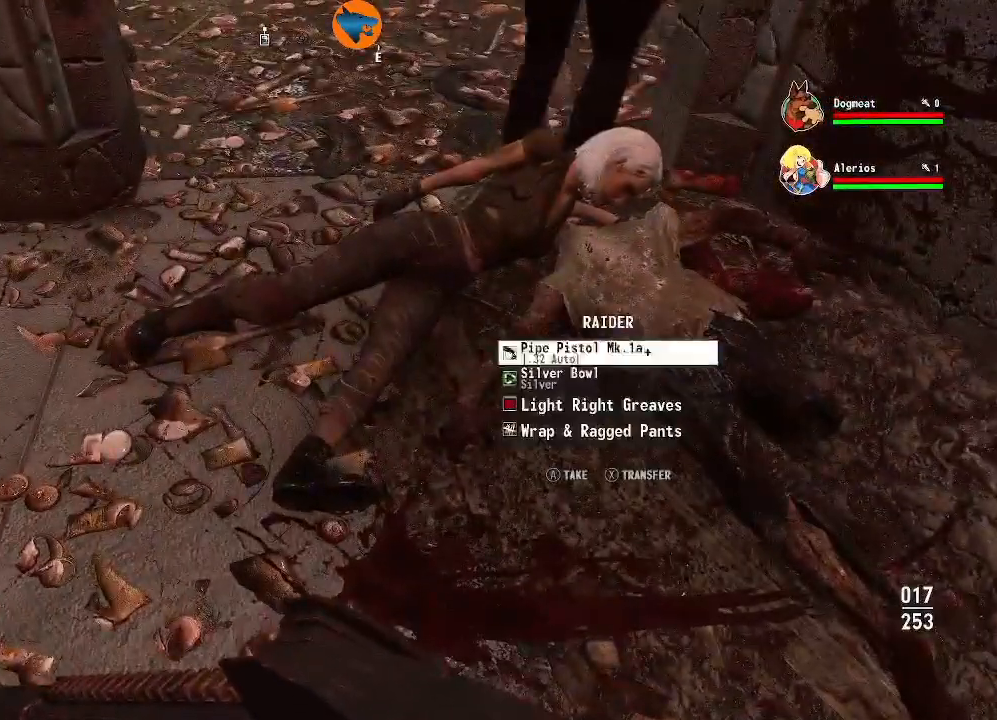
{"dt_ms": 500, "buttons": [], "left_stick": "center", "right_stick": "center", "events": [[33, "A", "up"], [133, "A", "down"], [200, "A", "up"], [267, "A", "down"], [367, "A", "up"], [433, "A", "down"], [500, "A", "up"]]}
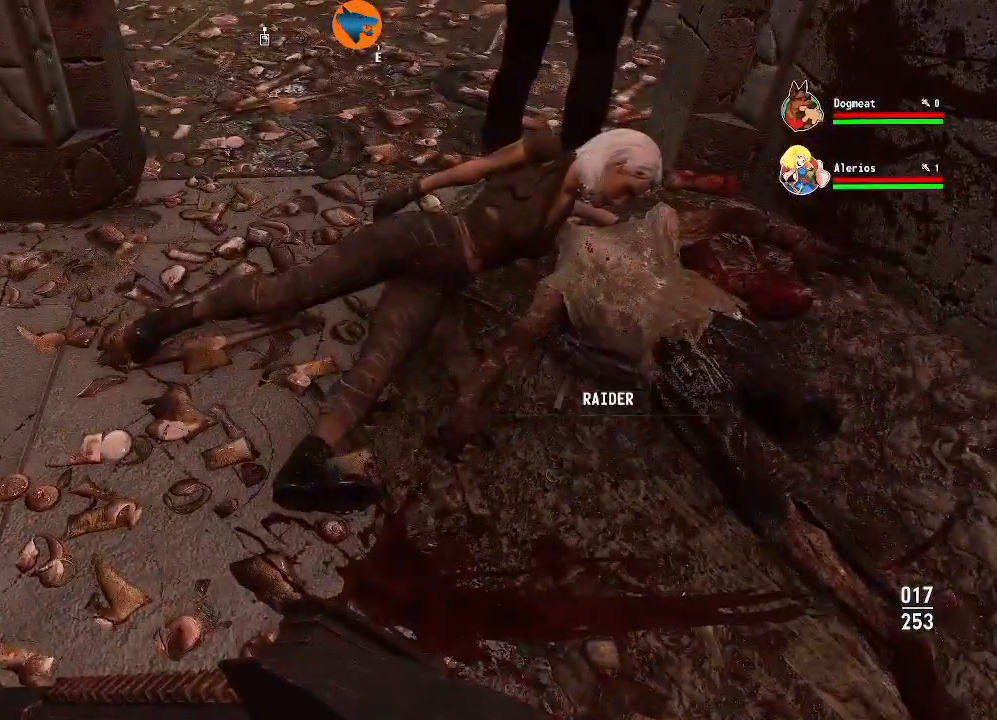
{"dt_ms": 500, "buttons": [], "left_stick": "up-right", "right_stick": "right", "events": [[300, "right_stick", "right"], [400, "left_stick", "up-right"]]}